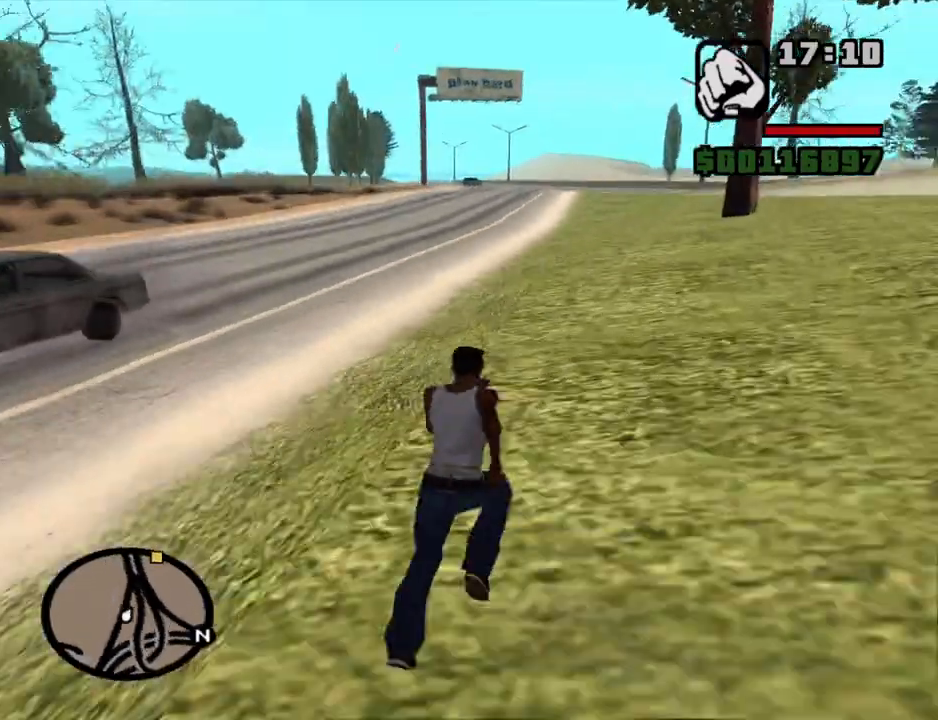
Gameplay with keyboard and mouse; each line is a JSON object with the keys and mouse buttons held at the frame after it. "events" lists presses ("down") and releases ("up") of "1", "2", "3", "4", "5", "6", "8", "a", "alt", "c", "ctrl", "d", "down", "e", "escape", "f", "f1", "f2", "f3", "g", "h", "left", "num2", "q", "r", "right", "s", "shift", "space", "t", "tab", "up", "v", "w", "x", "z", "mouse_left", "mouse_middle", "mouse_right", "mouse_wheel_up" and "mouse_wheel_down" between this image and that frame as [ms after this image, input, new state], when the widget could be followed in between. "mouse_left", "mouse_middle", "mouse_right", "mouse_wheel_up", "mouse_wheel_down" = the "left", "middle", "right", "wheel_up", "wheel_down" buttons of the "mouse" list. No other keys are recorded. Mouse movement is not recorded.
{"keys": ["space", "w"], "mouse": [], "events": [[17, "space", "up"], [117, "space", "down"], [217, "space", "up"], [300, "space", "down"], [400, "space", "up"], [500, "space", "down"]]}
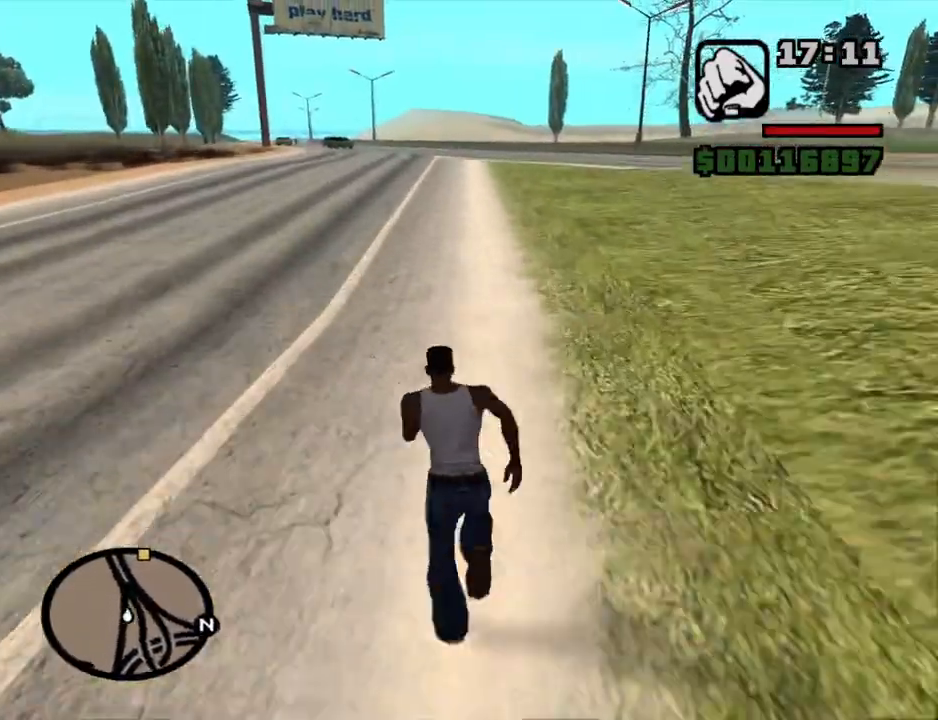
{"keys": ["w"], "mouse": [], "events": [[84, "space", "up"], [234, "space", "down"], [267, "space", "up"], [417, "space", "down"], [467, "space", "up"]]}
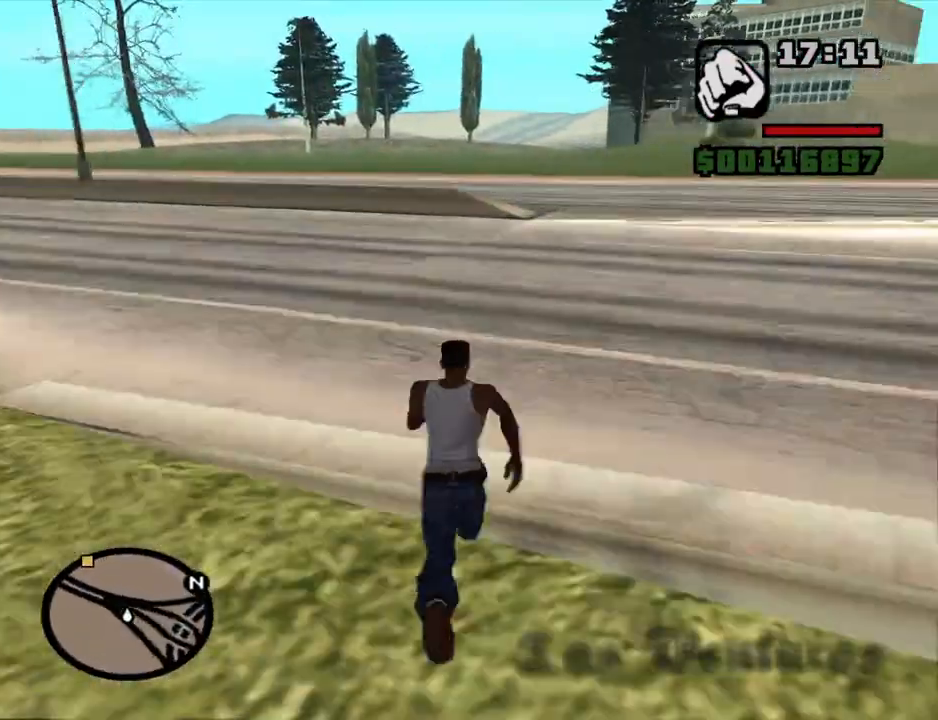
{"keys": ["space", "w"], "mouse": [], "events": [[100, "space", "down"], [200, "space", "up"], [284, "space", "down"], [384, "space", "up"], [484, "space", "down"]]}
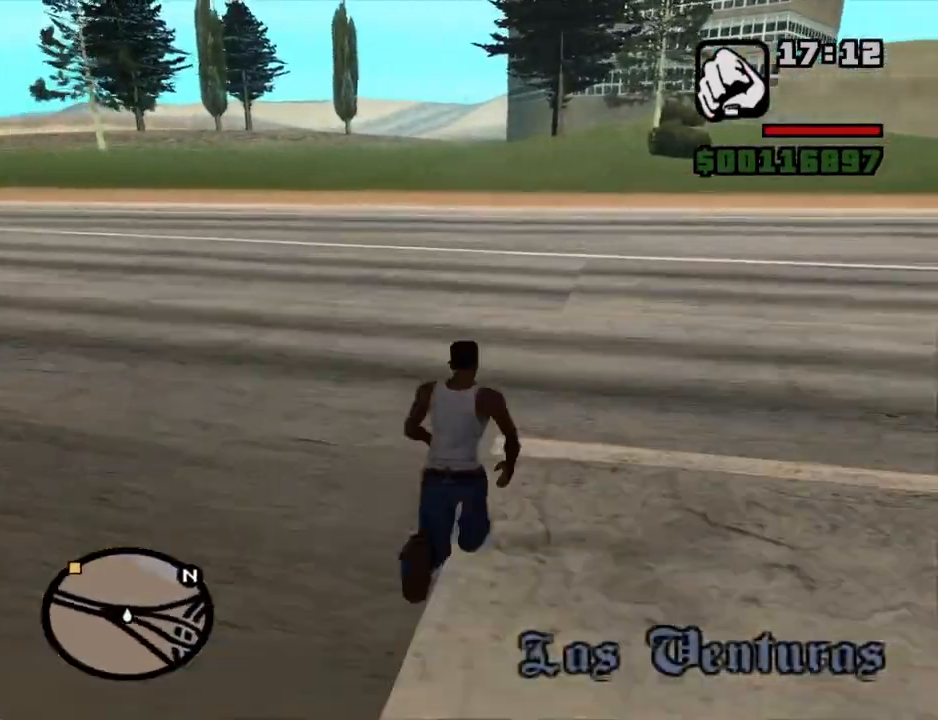
{"keys": ["w"], "mouse": [], "events": [[67, "space", "up"], [217, "space", "down"], [250, "space", "up"], [400, "space", "down"], [500, "space", "up"]]}
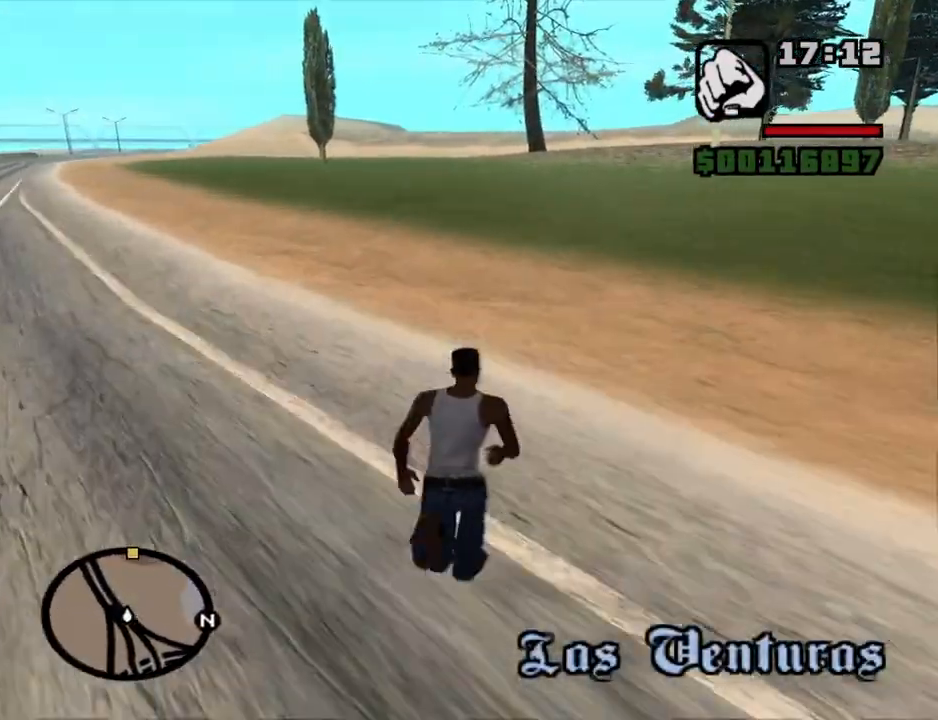
{"keys": ["w"], "mouse": [], "events": [[84, "space", "down"], [184, "space", "up"], [317, "space", "down"], [367, "space", "up"]]}
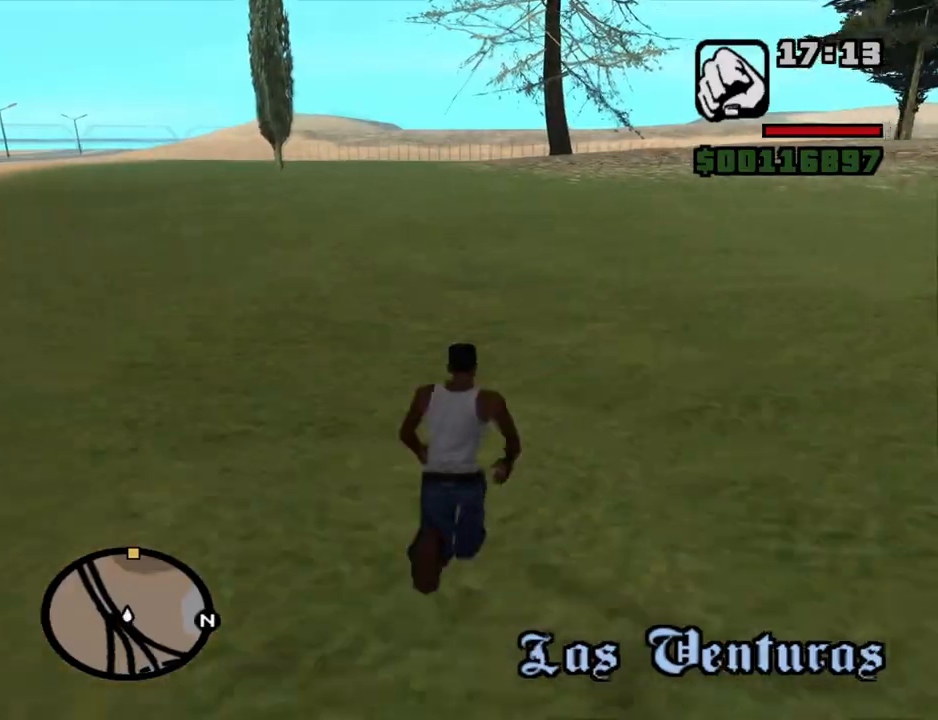
{"keys": ["w"], "mouse": [], "events": [[17, "space", "down"], [100, "space", "up"], [200, "space", "down"], [284, "space", "up"], [434, "space", "down"], [484, "space", "up"]]}
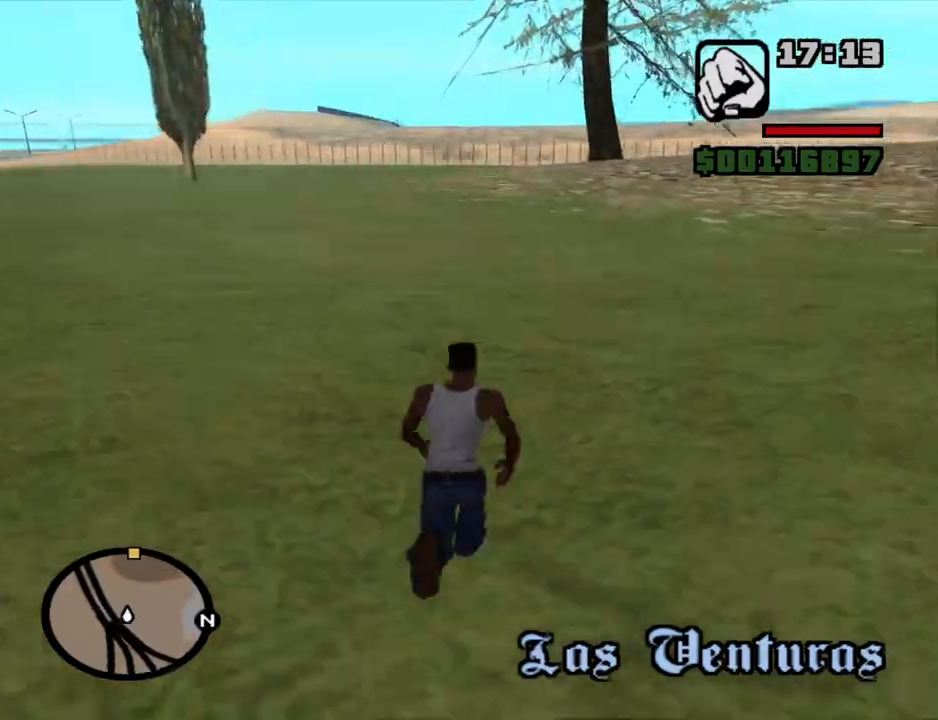
{"keys": ["w"], "mouse": [], "events": [[117, "space", "down"], [217, "space", "up"], [300, "space", "down"], [400, "space", "up"]]}
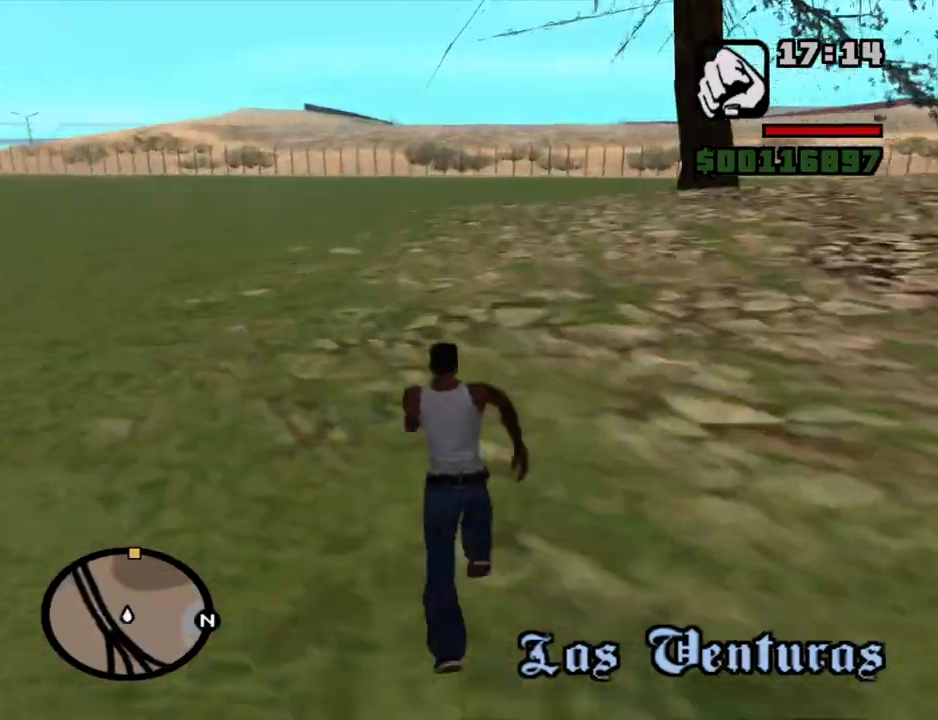
{"keys": ["w"], "mouse": [], "events": [[34, "space", "down"], [134, "space", "up"], [267, "space", "down"], [367, "space", "up"]]}
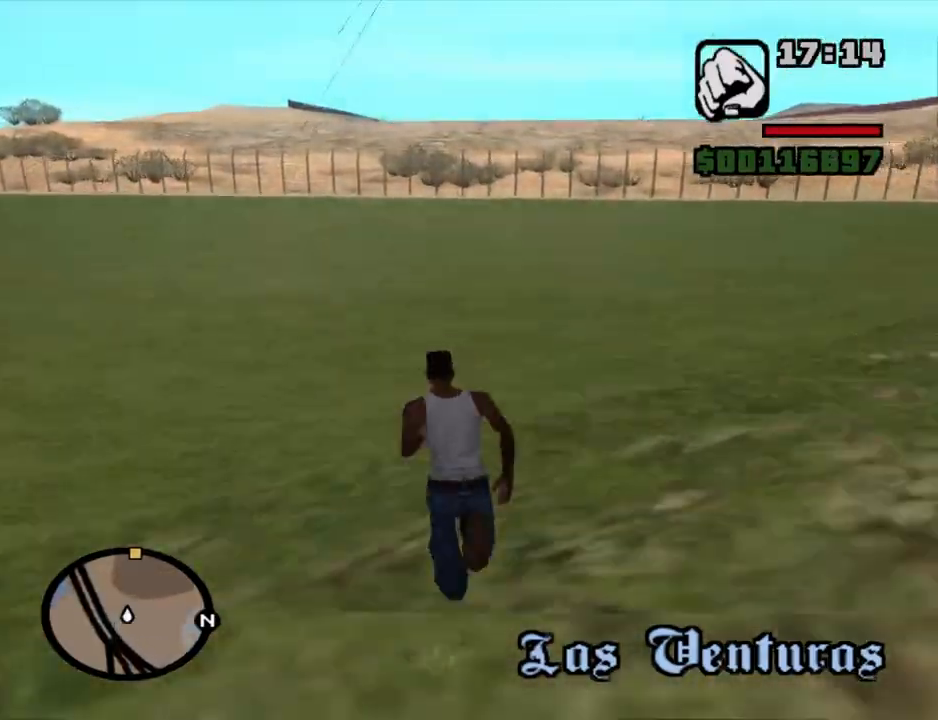
{"keys": ["space", "w"], "mouse": [], "events": [[17, "space", "down"], [50, "space", "up"], [284, "space", "down"], [384, "space", "up"], [484, "space", "down"]]}
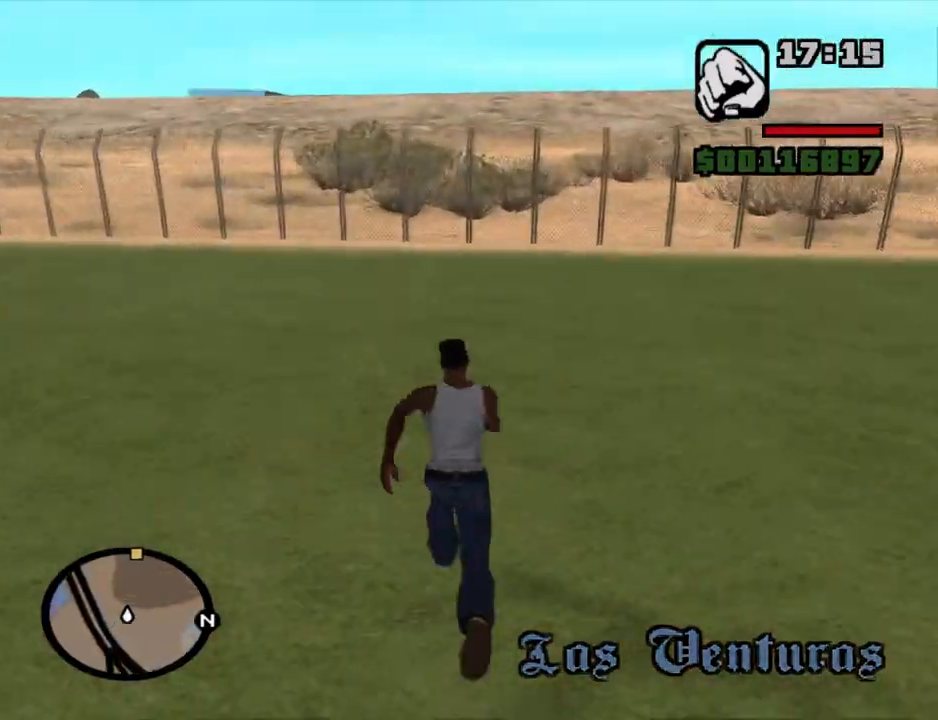
{"keys": ["space", "w"], "mouse": [], "events": [[67, "space", "up"], [217, "space", "down"], [300, "space", "up"], [450, "space", "down"]]}
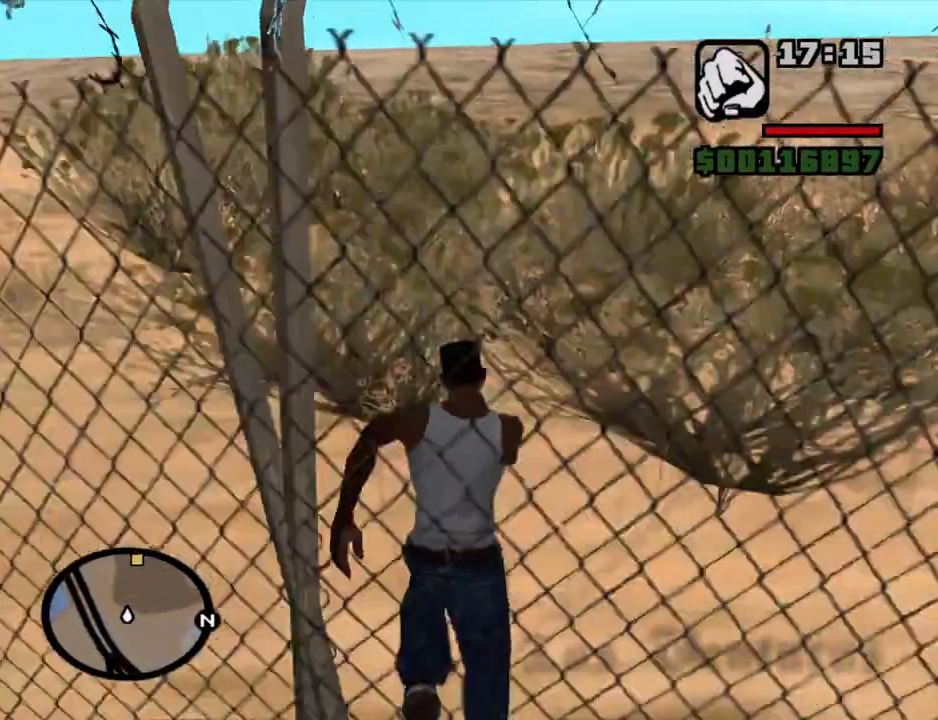
{"keys": ["space", "w"], "mouse": [], "events": [[34, "space", "up"], [184, "space", "down"], [234, "space", "up"], [417, "space", "down"]]}
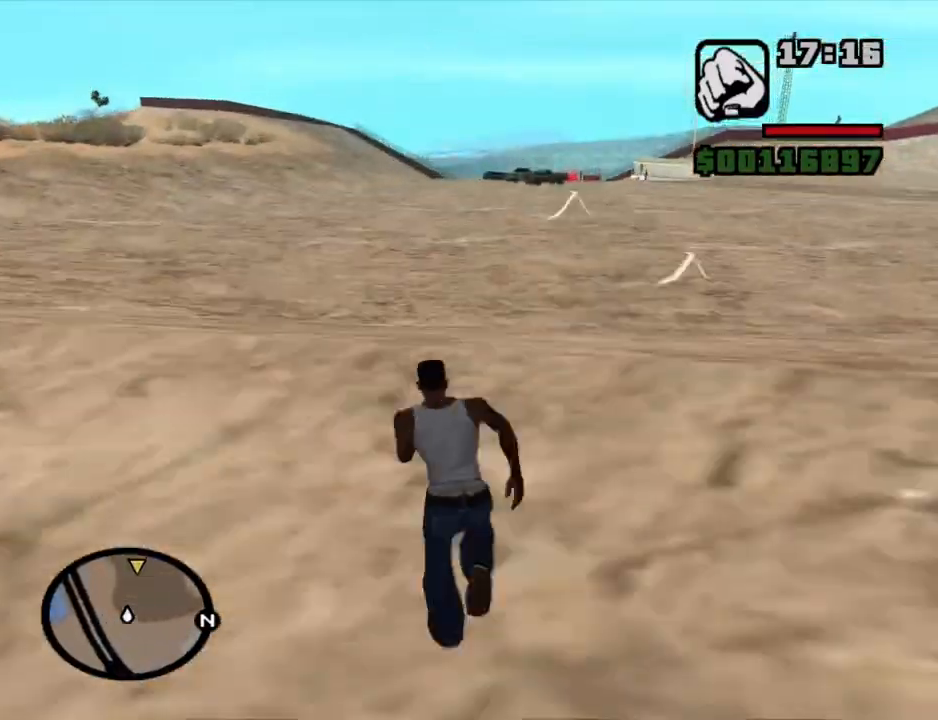
{"keys": ["w"], "mouse": [], "events": [[17, "space", "up"], [250, "space", "down"], [284, "space", "up"]]}
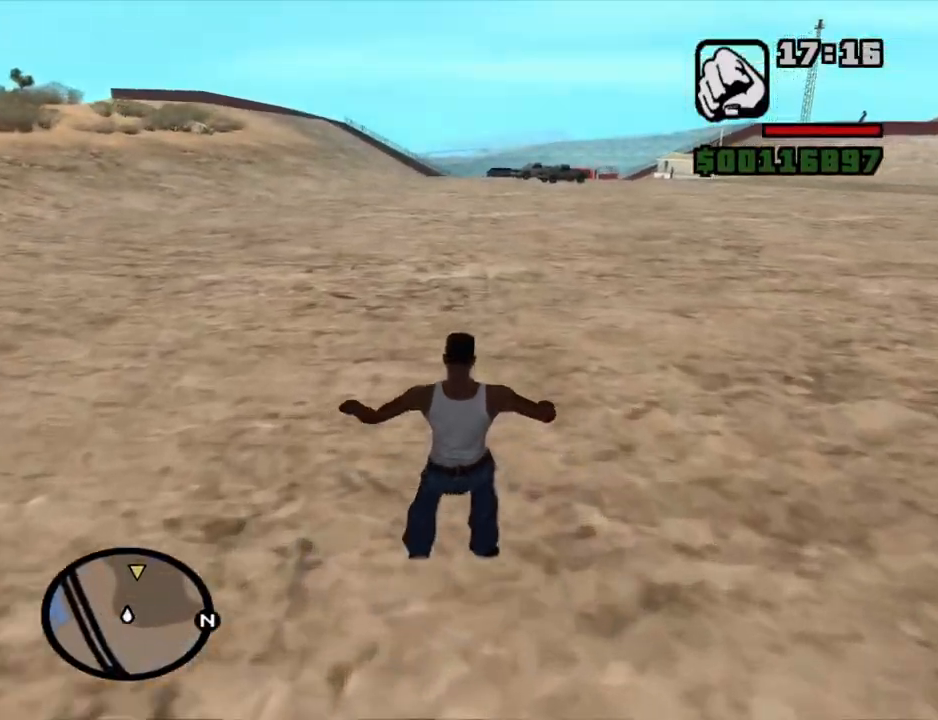
{"keys": ["space", "w"], "mouse": [], "events": [[67, "space", "down"], [117, "space", "up"], [250, "space", "down"], [350, "space", "up"], [500, "space", "down"]]}
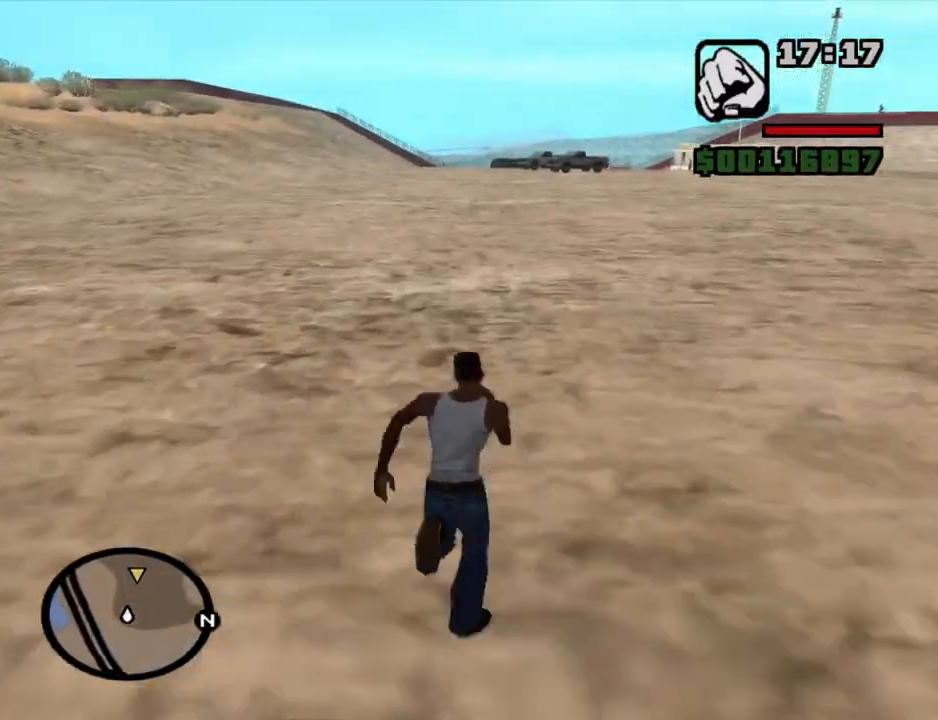
{"keys": ["w"], "mouse": [], "events": [[84, "space", "up"], [267, "space", "down"], [317, "space", "up"]]}
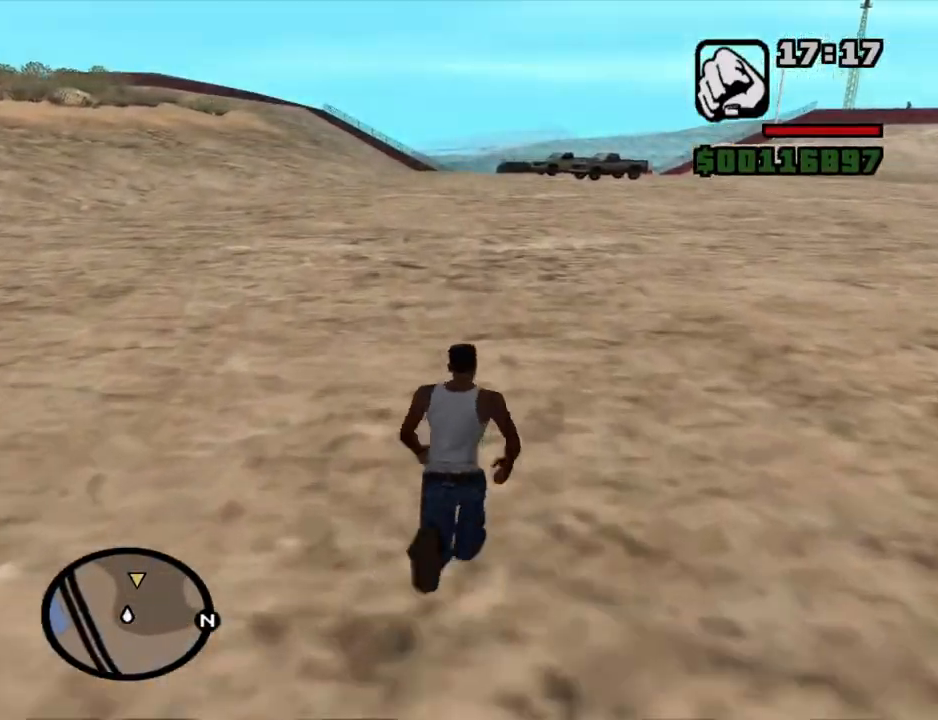
{"keys": ["w"], "mouse": [], "events": [[17, "space", "down"], [50, "space", "up"], [250, "space", "down"], [334, "space", "up"]]}
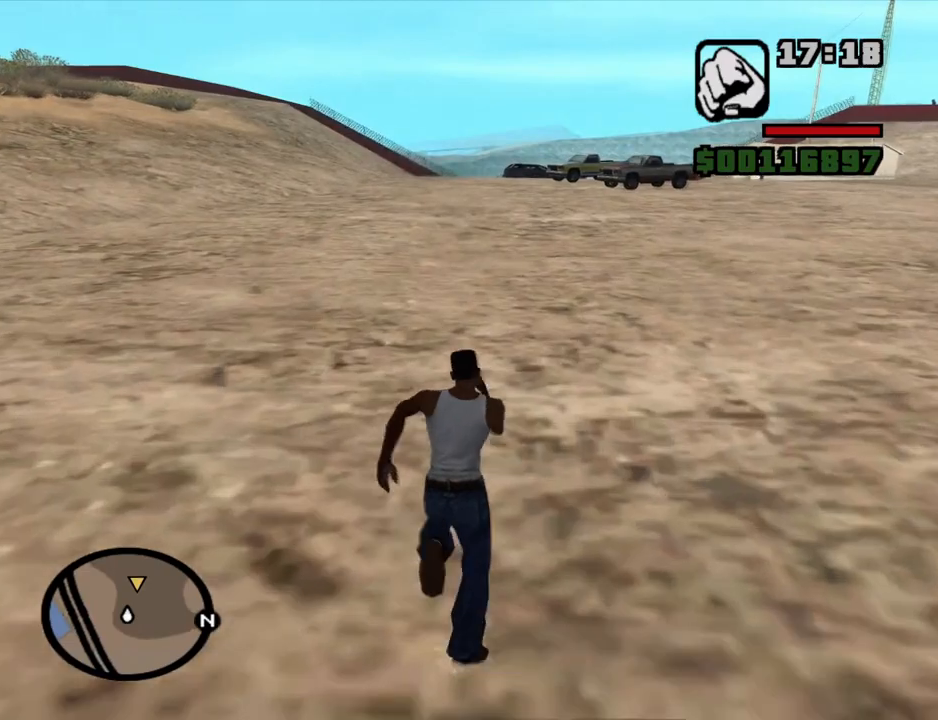
{"keys": ["d", "space", "w"], "mouse": [], "events": [[267, "space", "down"], [350, "space", "up"], [400, "d", "down"], [450, "space", "down"]]}
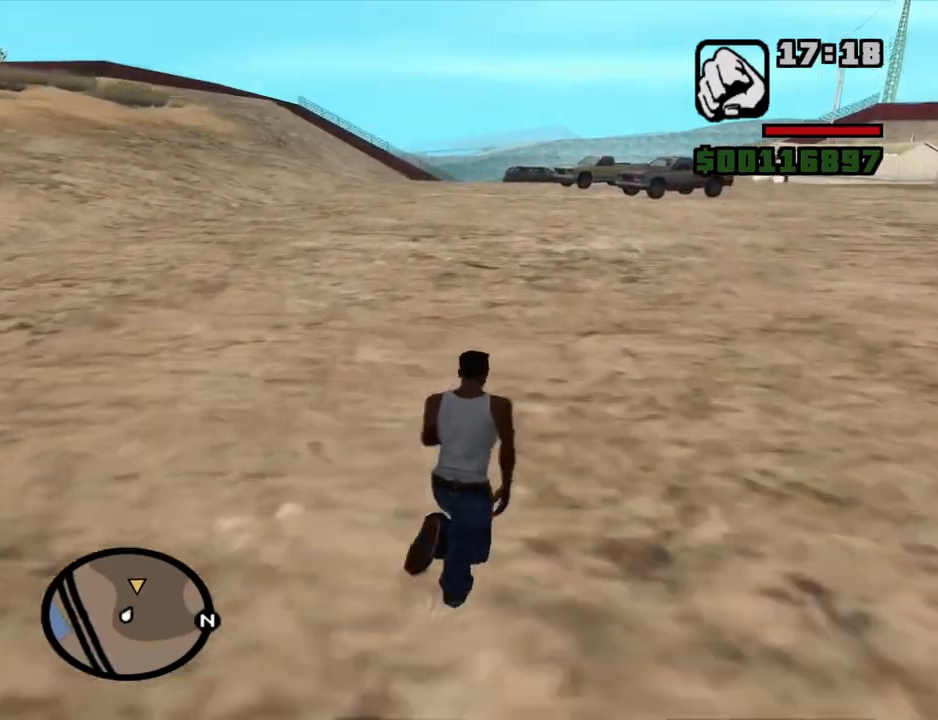
{"keys": ["d", "w"], "mouse": [], "events": [[34, "space", "up"], [184, "space", "down"], [234, "space", "up"], [367, "space", "down"], [467, "space", "up"]]}
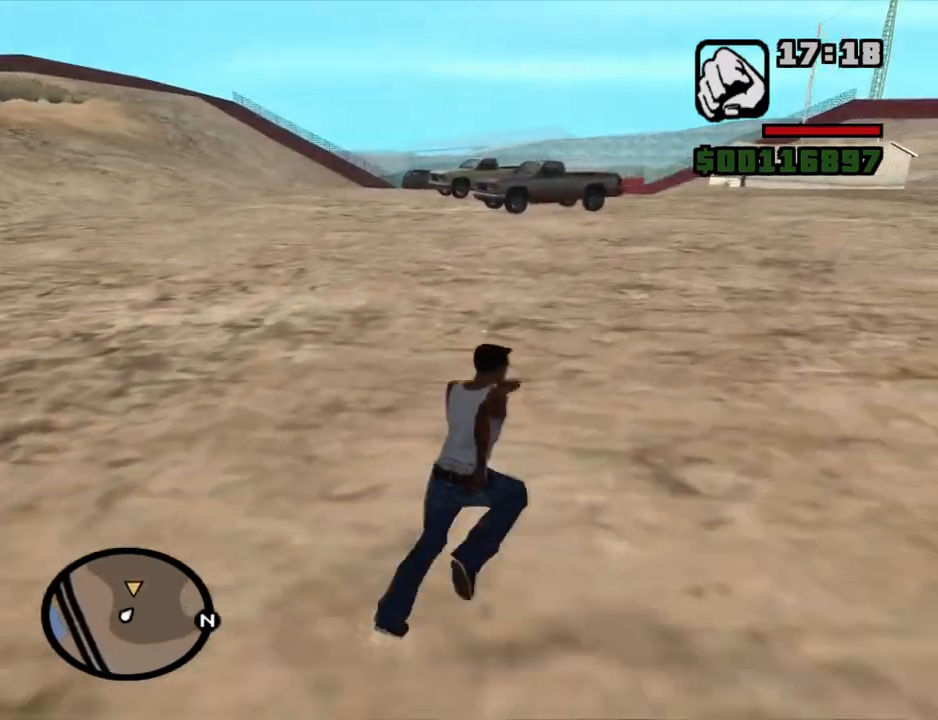
{"keys": ["w"], "mouse": [], "events": [[100, "space", "down"], [200, "space", "up"], [334, "space", "down"], [434, "space", "up"], [484, "d", "up"]]}
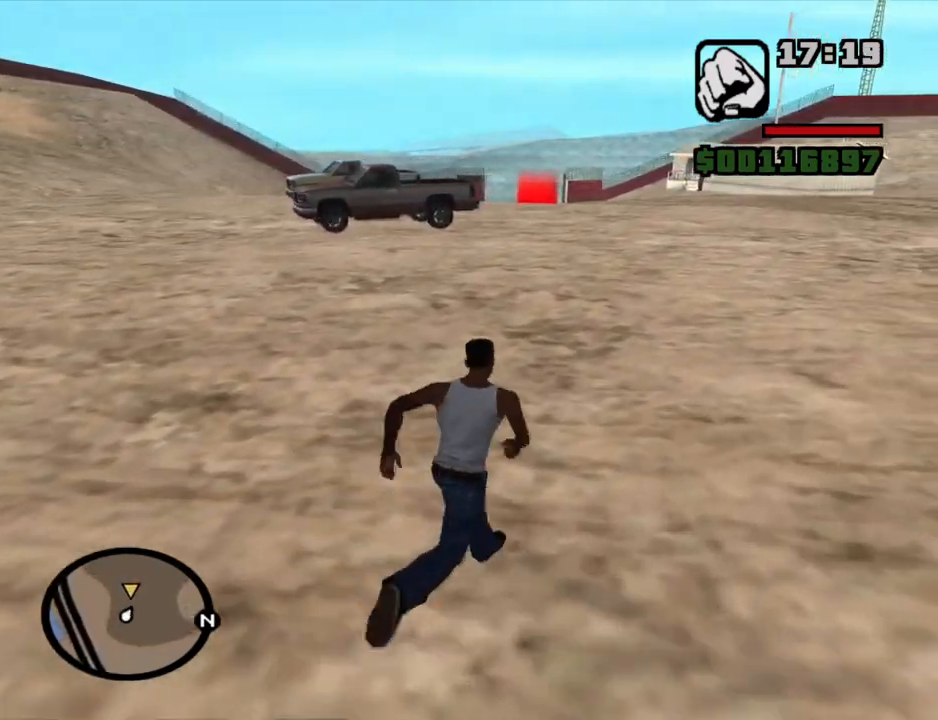
{"keys": ["w"], "mouse": [], "events": [[67, "space", "down"], [167, "space", "up"], [400, "space", "down"], [450, "space", "up"]]}
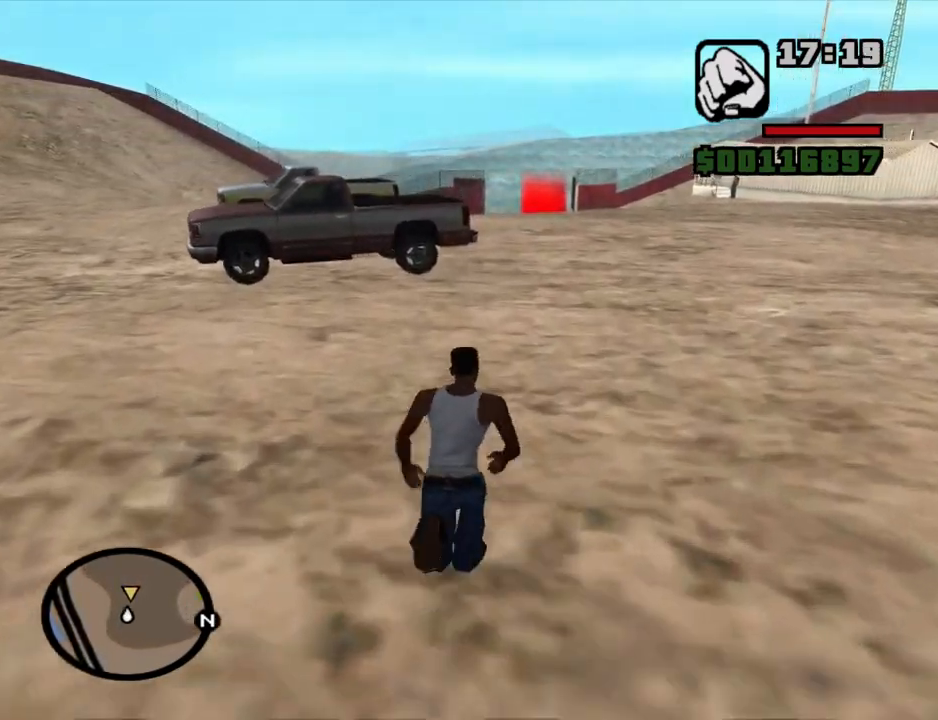
{"keys": ["w"], "mouse": [], "events": [[84, "space", "down"], [184, "space", "up"], [234, "d", "down"], [317, "space", "down"], [417, "d", "up"], [417, "space", "up"]]}
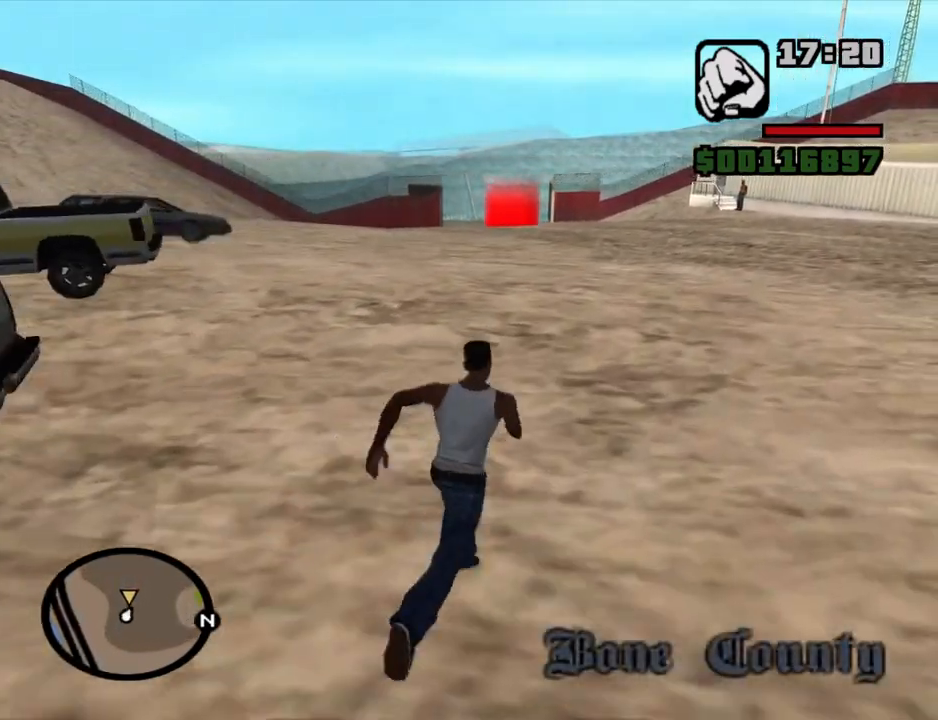
{"keys": ["w"], "mouse": [], "events": [[50, "space", "down"], [100, "space", "up"], [284, "space", "down"], [384, "space", "up"]]}
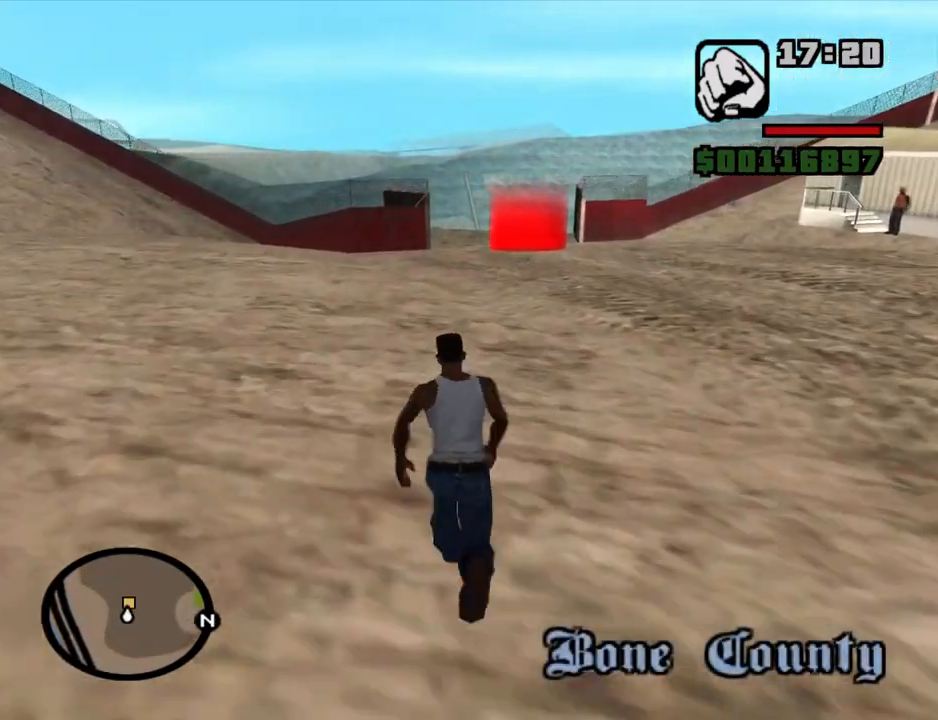
{"keys": ["w"], "mouse": [], "events": []}
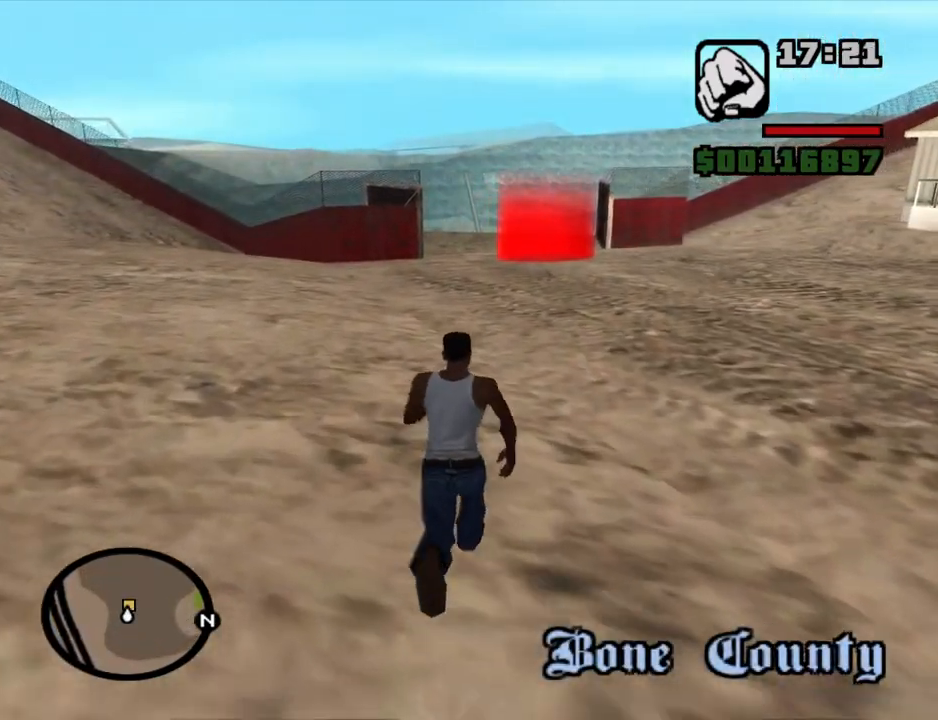
{"keys": ["w"], "mouse": [], "events": []}
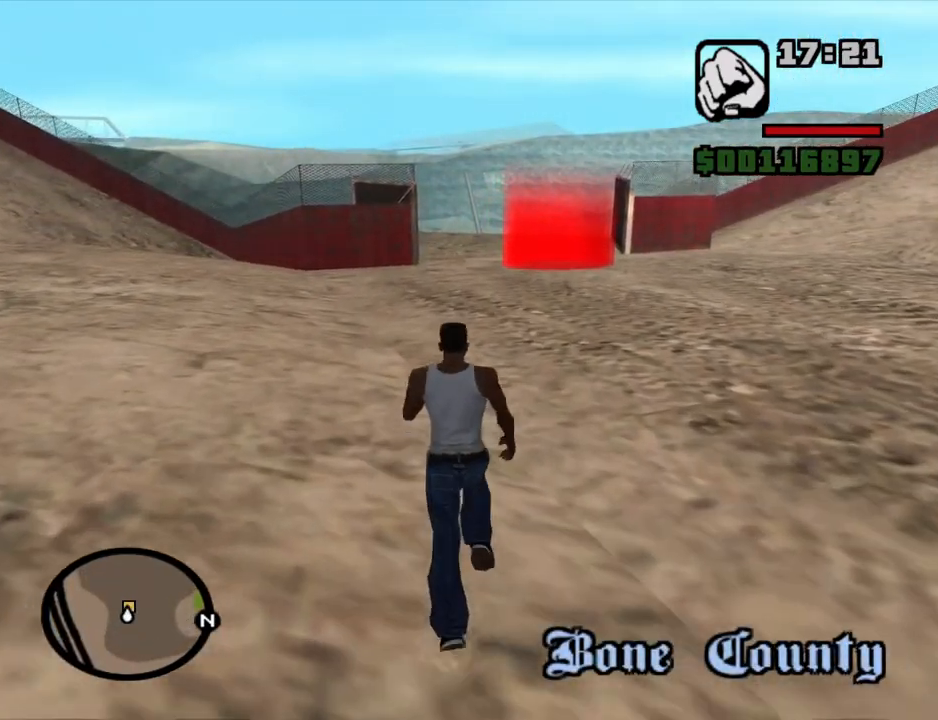
{"keys": ["w"], "mouse": [], "events": [[200, "d", "down"], [250, "space", "down"], [284, "space", "up"], [434, "d", "up"], [434, "space", "down"], [484, "space", "up"]]}
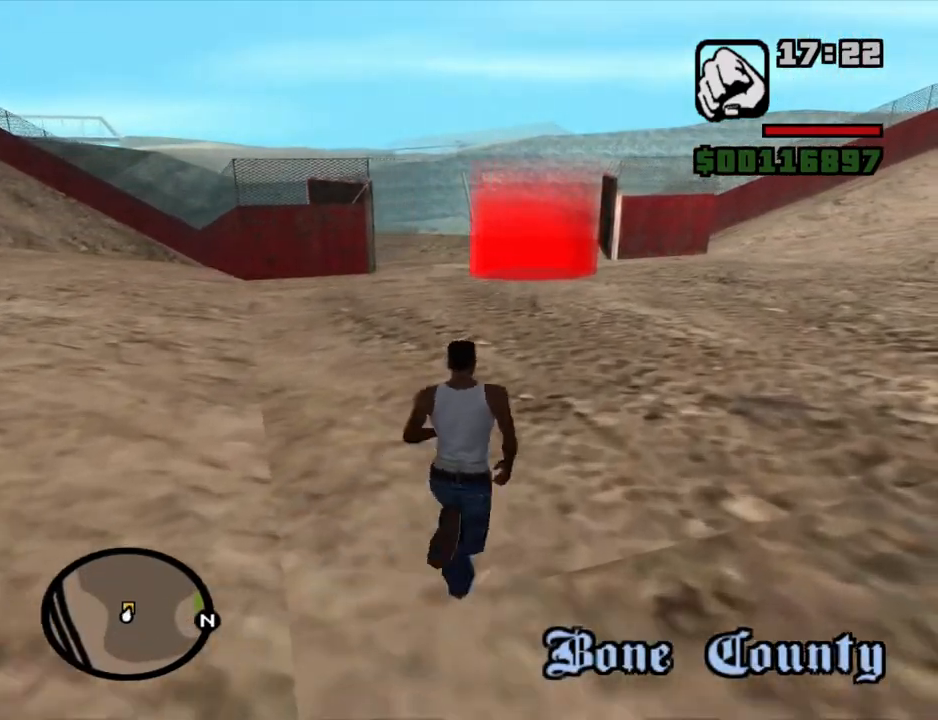
{"keys": ["w"], "mouse": [], "events": [[117, "space", "down"], [217, "space", "up"], [350, "space", "down"], [450, "space", "up"]]}
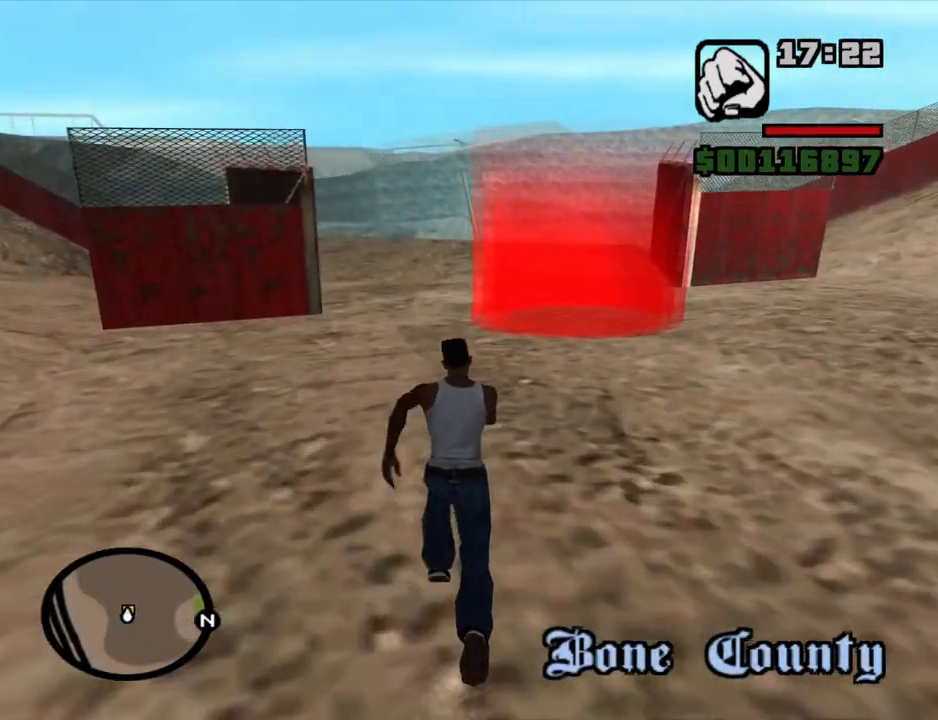
{"keys": ["w"], "mouse": [], "events": []}
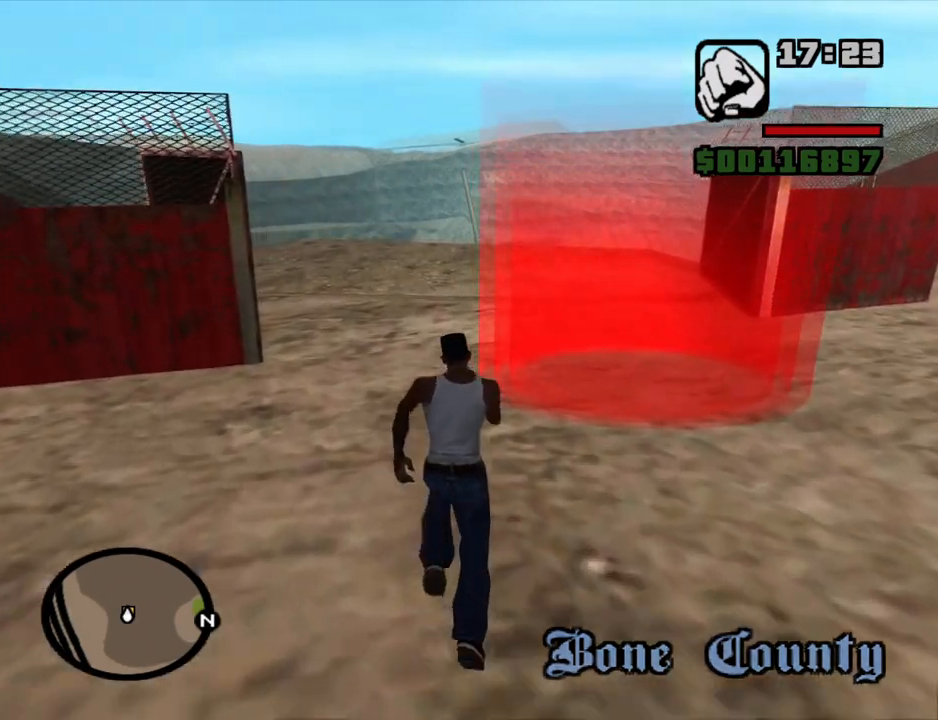
{"keys": ["w"], "mouse": [], "events": [[250, "space", "down"], [284, "space", "up"]]}
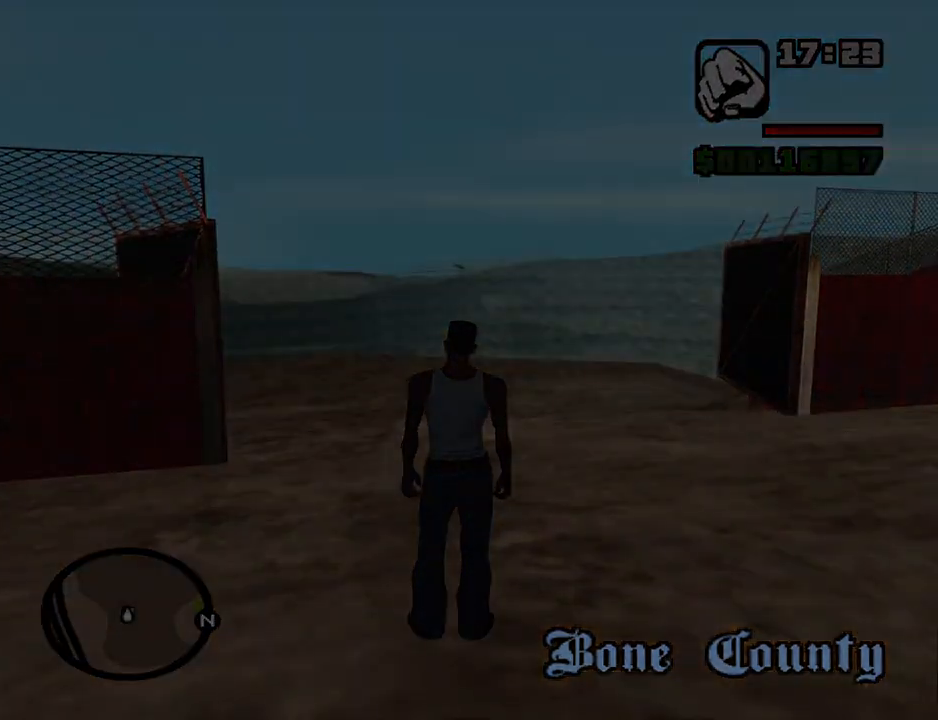
{"keys": [], "mouse": [], "events": [[250, "space", "down"], [300, "space", "up"], [300, "w", "up"]]}
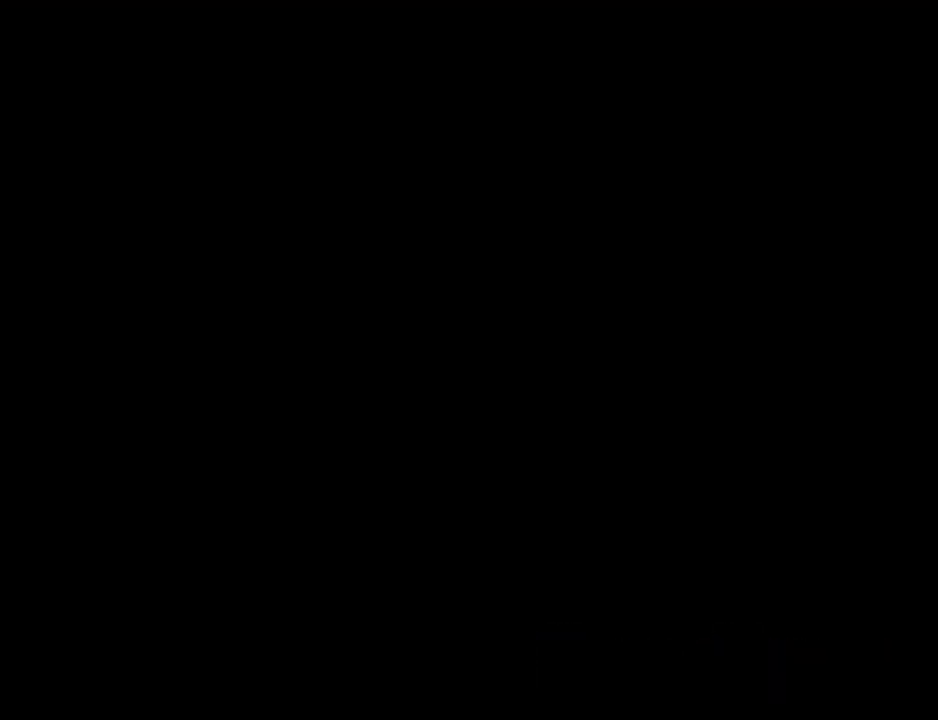
{"keys": [], "mouse": [], "events": []}